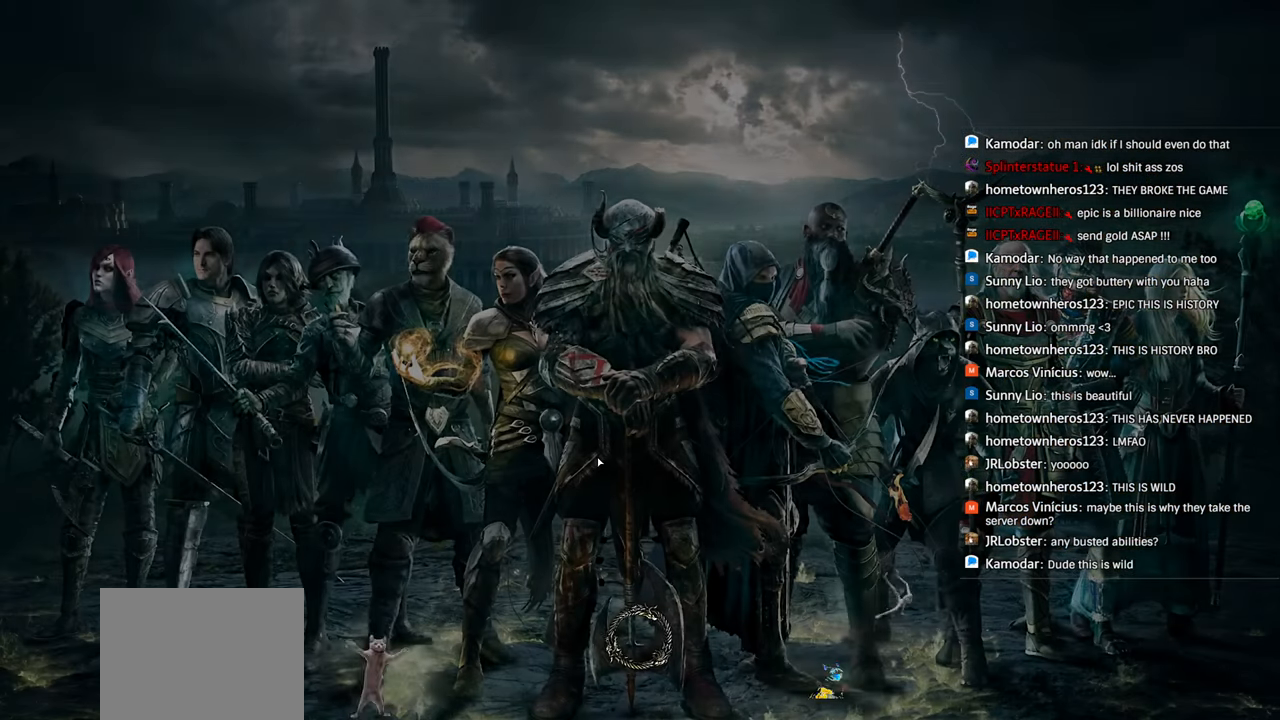
Gameplay with a controller (PlayStation layout); each line is a JSON object with the inputs held at the frame after it. "events" lists button and stick changes between this image and that frame as [ms after this image, input, new state], when the widget could be followed in between.
{"buttons": ["L1"], "left_stick": "center", "right_stick": "center", "events": [[100, "L1", "down"]]}
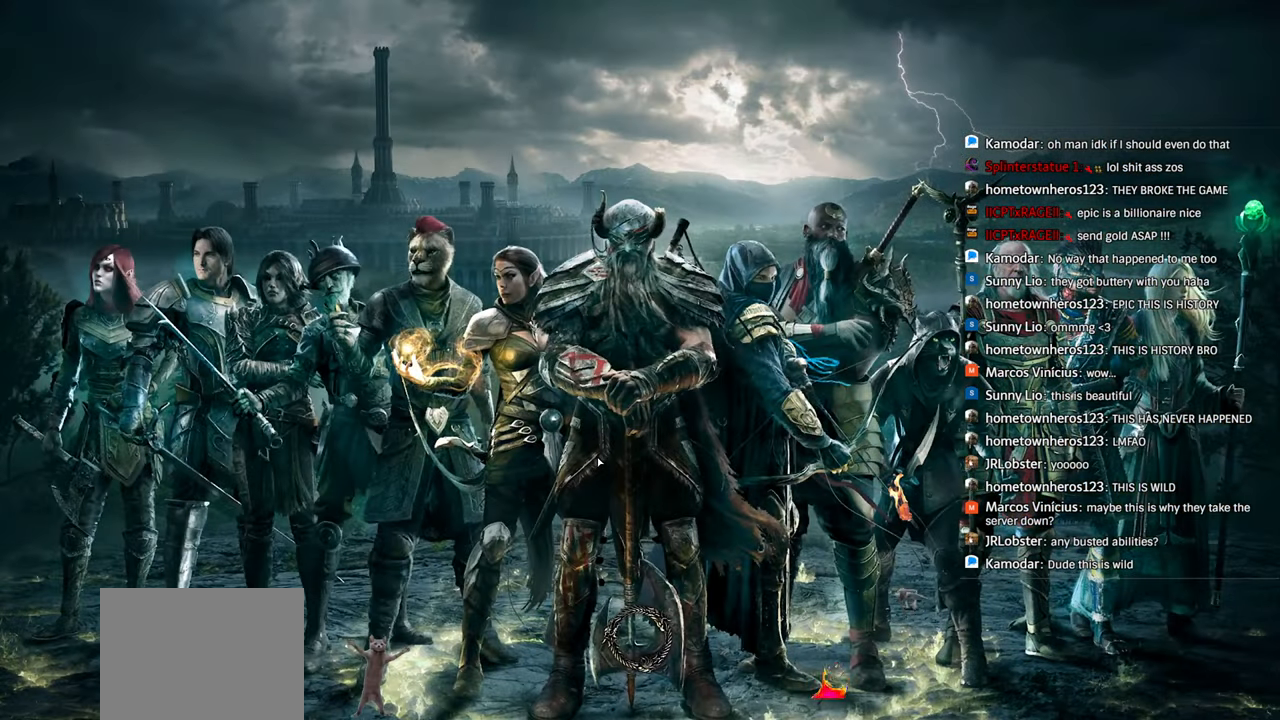
{"buttons": ["L1"], "left_stick": "center", "right_stick": "center", "events": []}
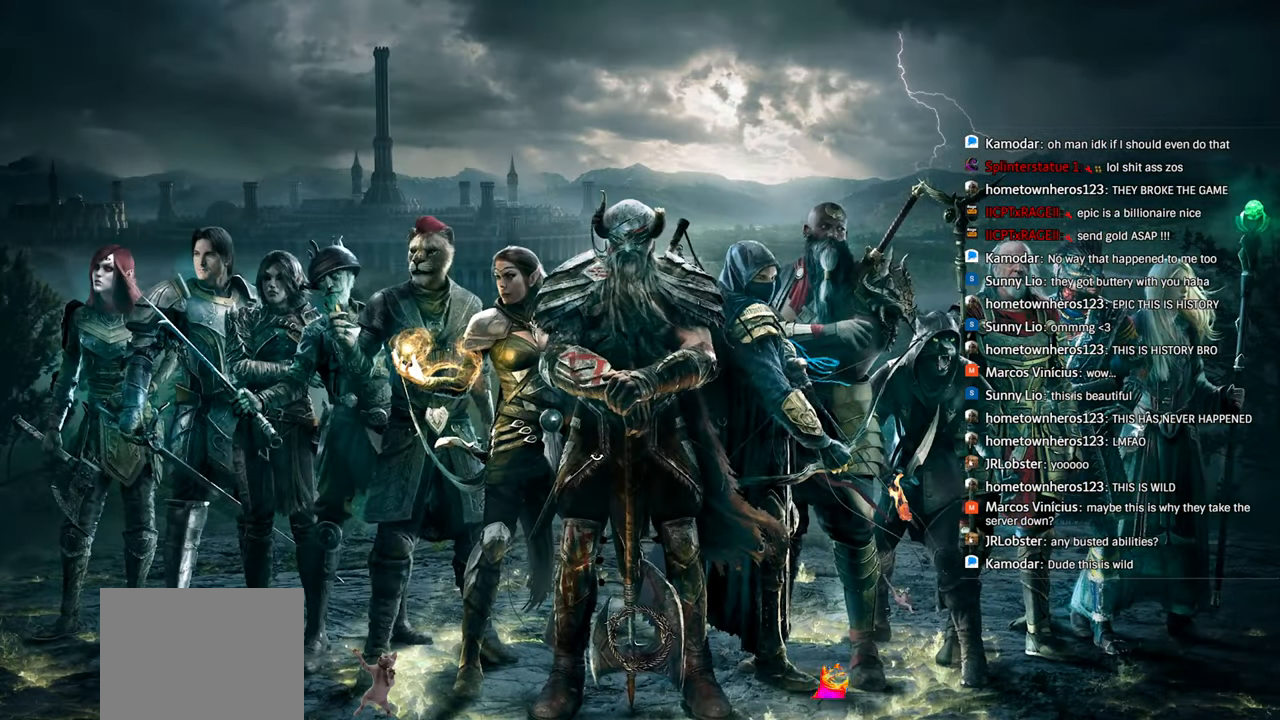
{"buttons": ["L1"], "left_stick": "center", "right_stick": "center", "events": []}
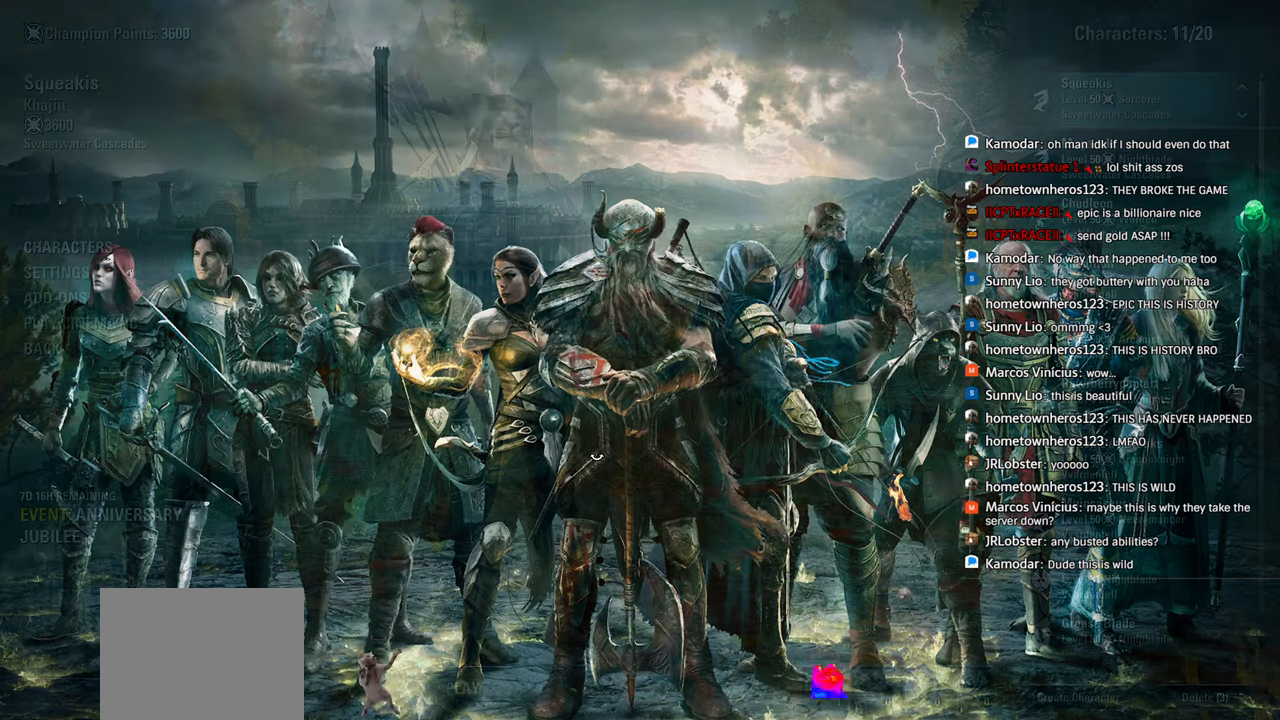
{"buttons": [], "left_stick": "center", "right_stick": "center", "events": [[200, "L1", "up"]]}
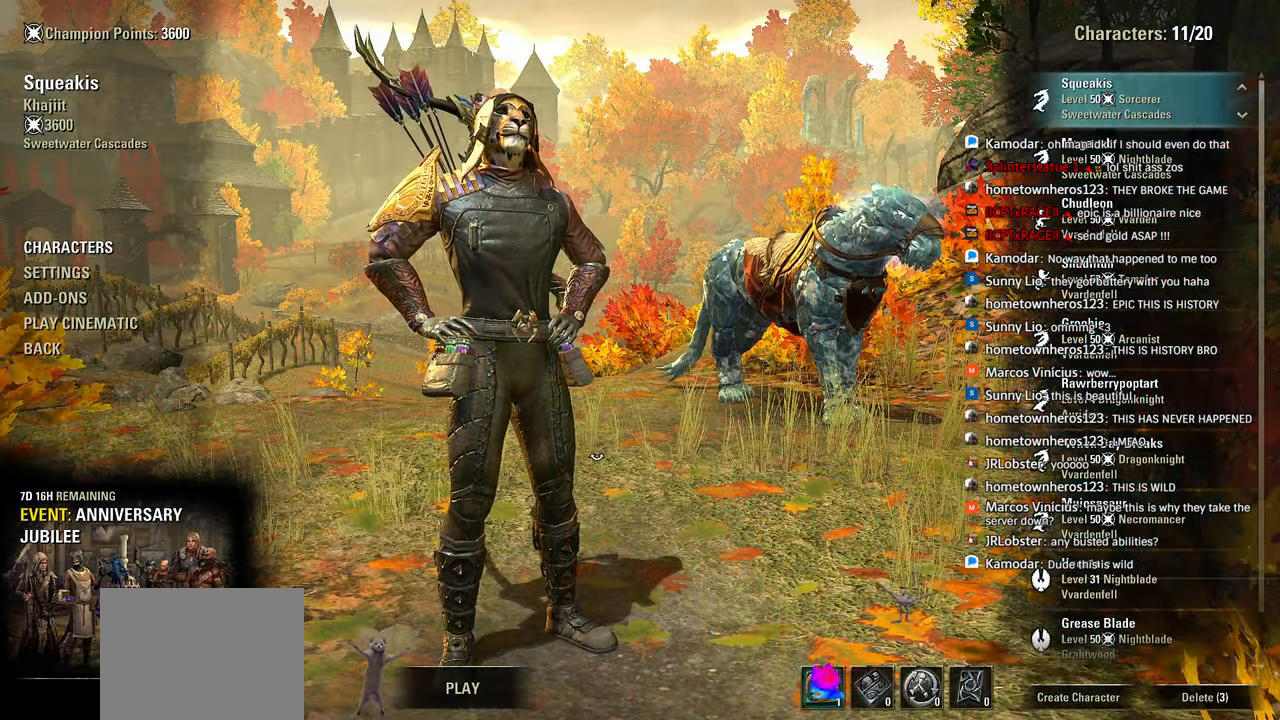
{"buttons": [], "left_stick": "center", "right_stick": "center", "events": []}
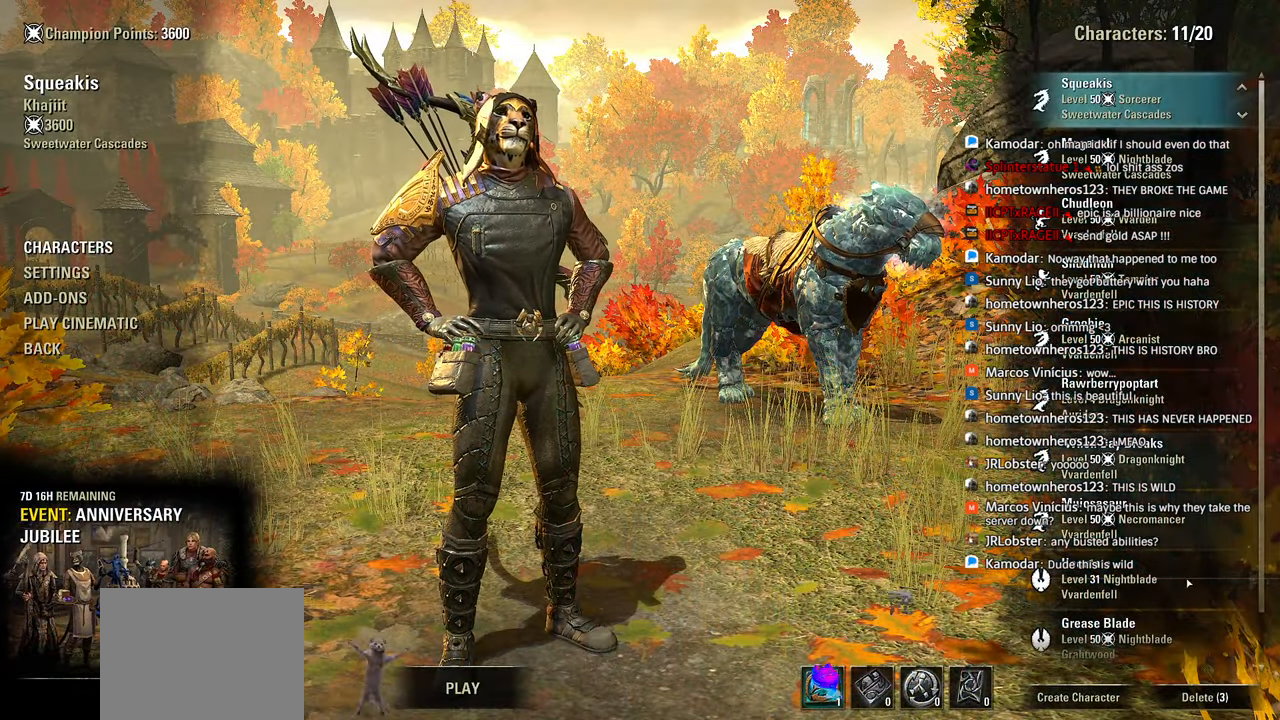
{"buttons": [], "left_stick": "center", "right_stick": "center", "events": []}
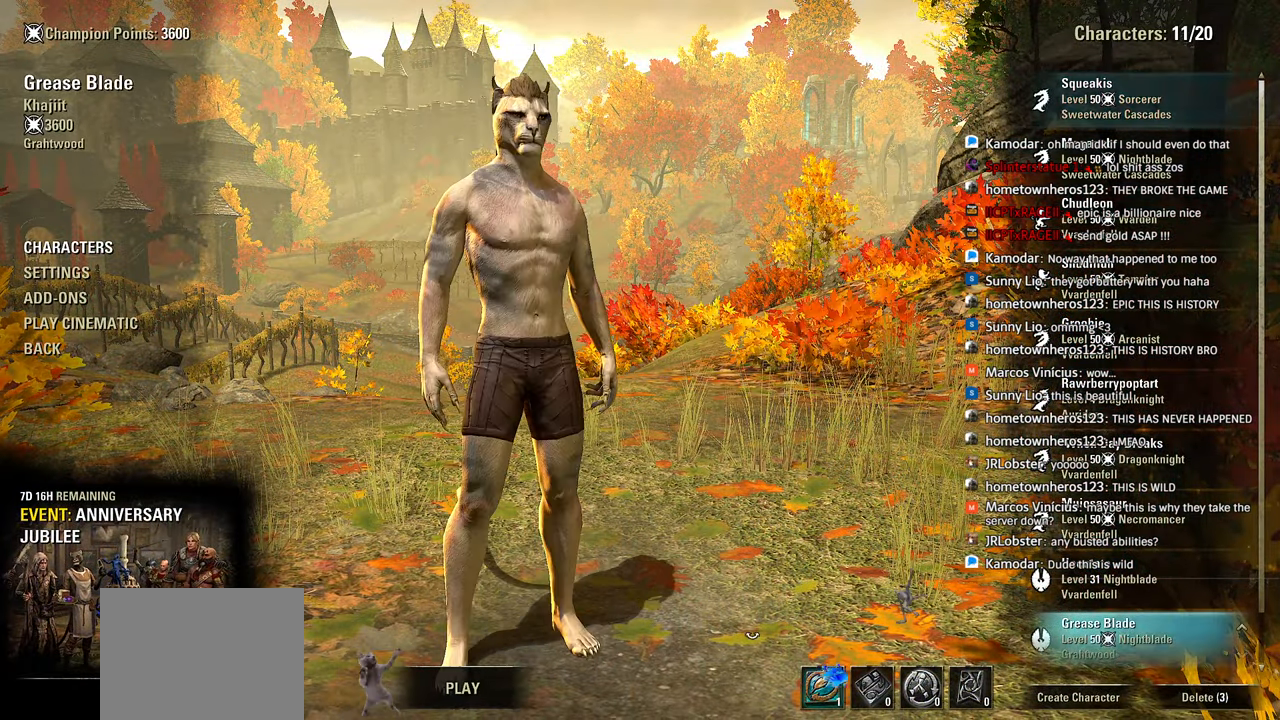
{"buttons": [], "left_stick": "center", "right_stick": "center", "events": []}
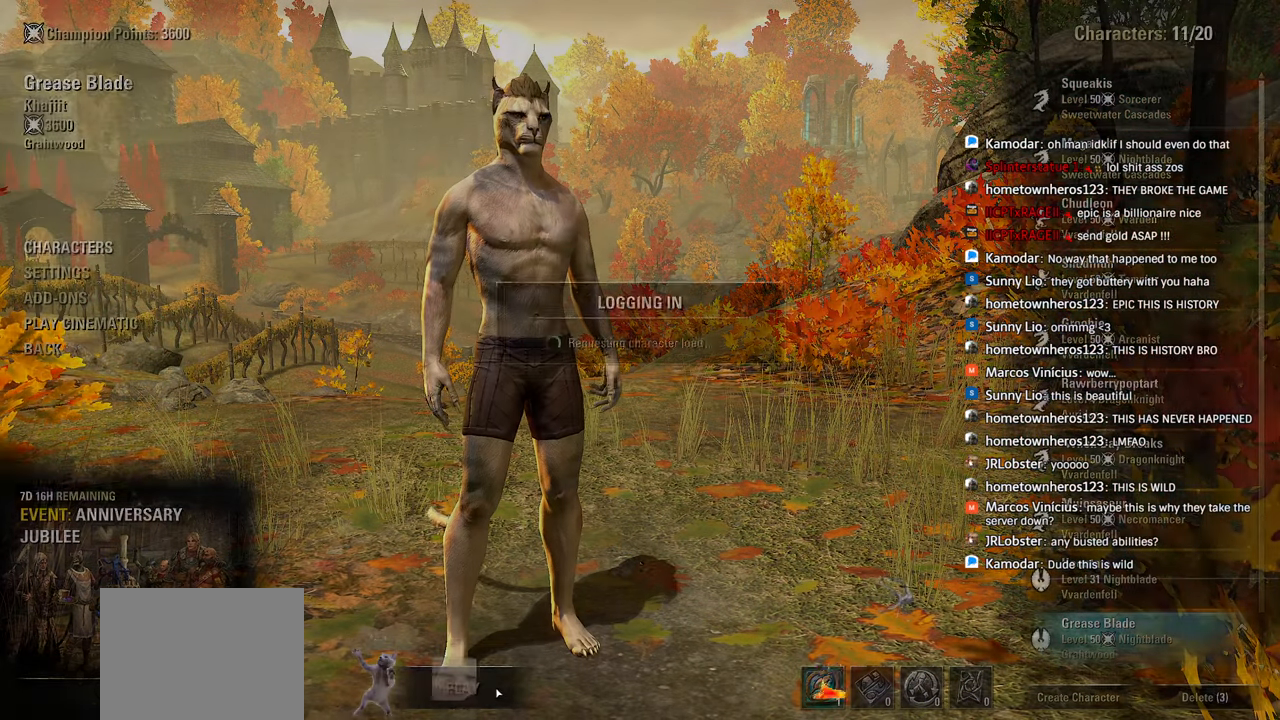
{"buttons": ["R1"], "left_stick": "center", "right_stick": "center", "events": [[116, "R1", "down"]]}
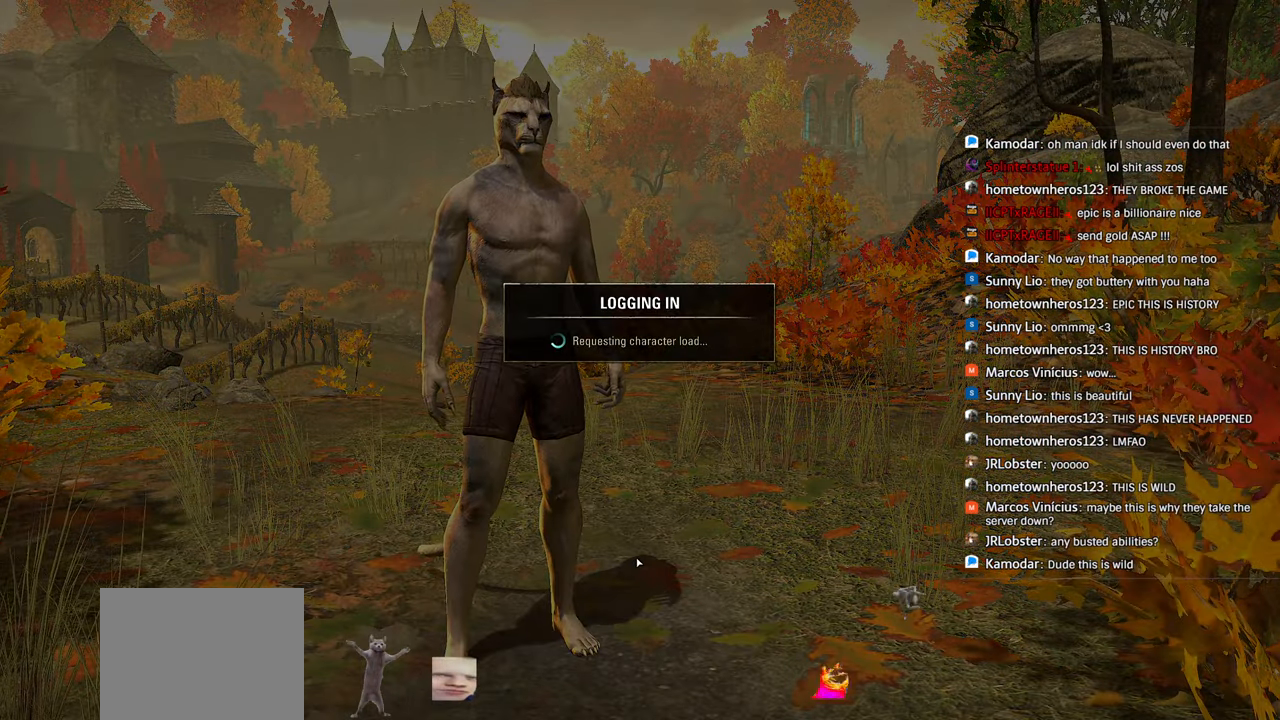
{"buttons": ["R1"], "left_stick": "center", "right_stick": "center", "events": []}
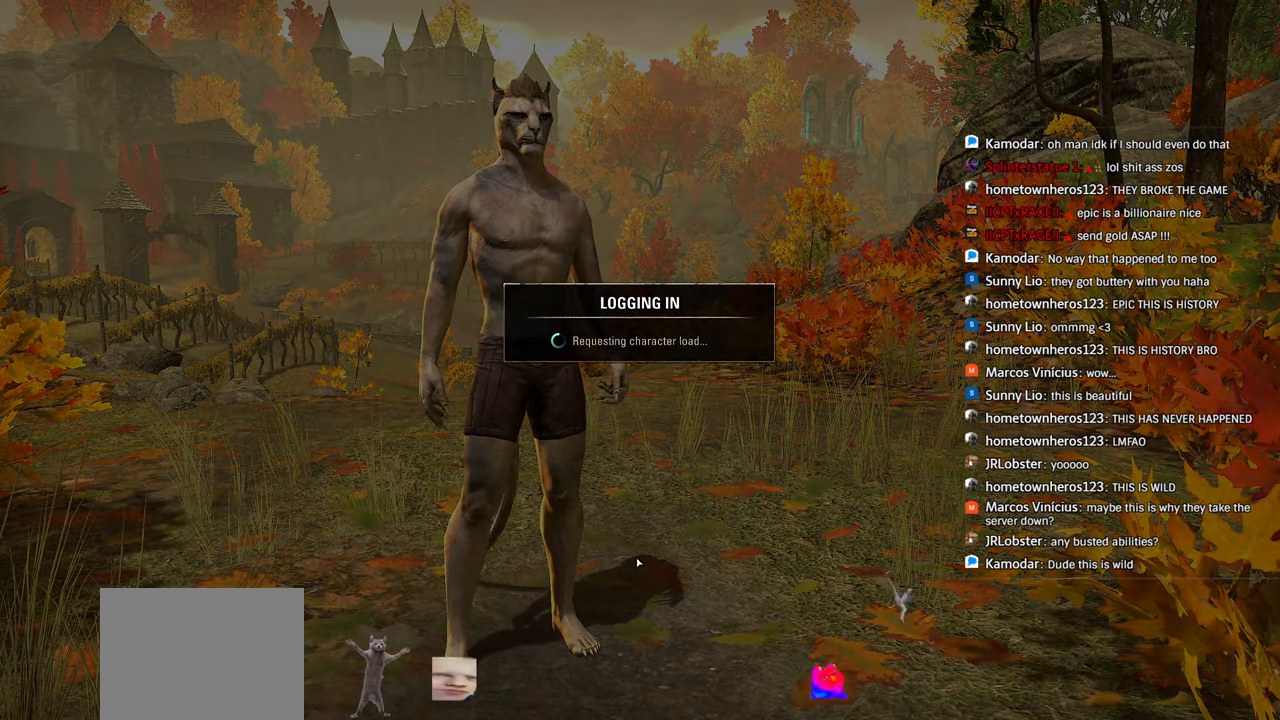
{"buttons": ["R1"], "left_stick": "center", "right_stick": "center", "events": []}
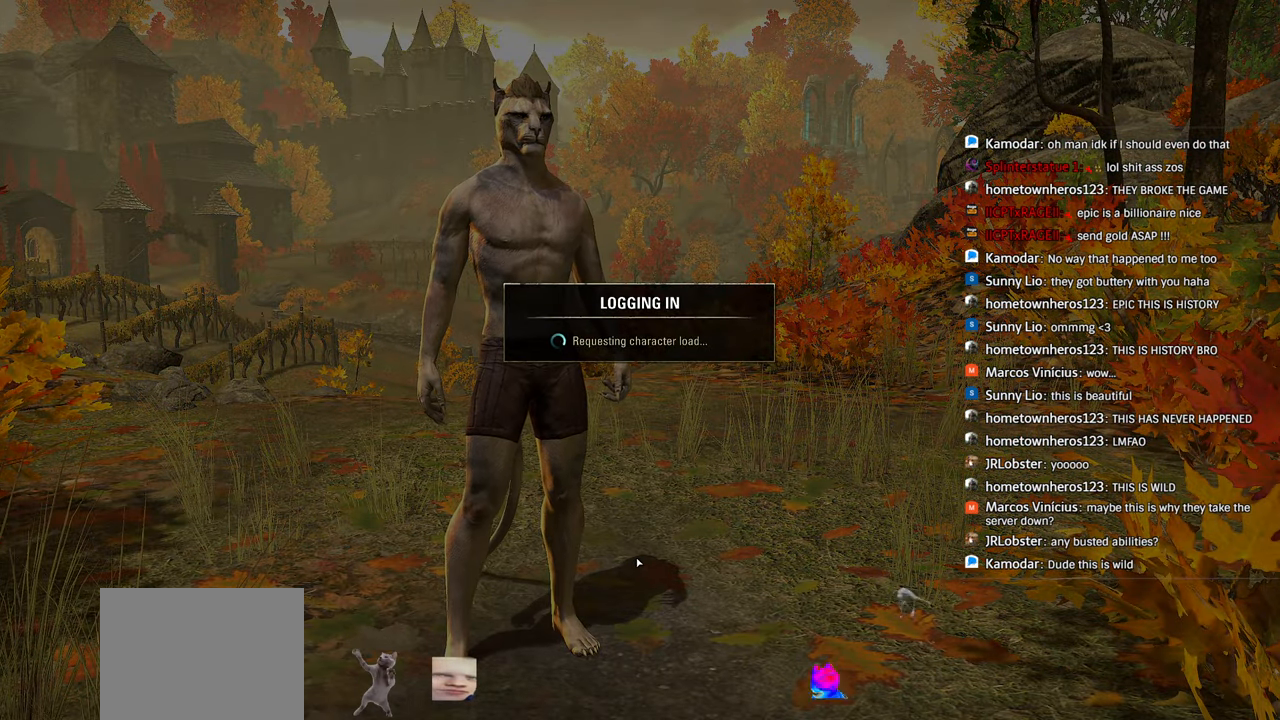
{"buttons": ["R1"], "left_stick": "center", "right_stick": "center", "events": []}
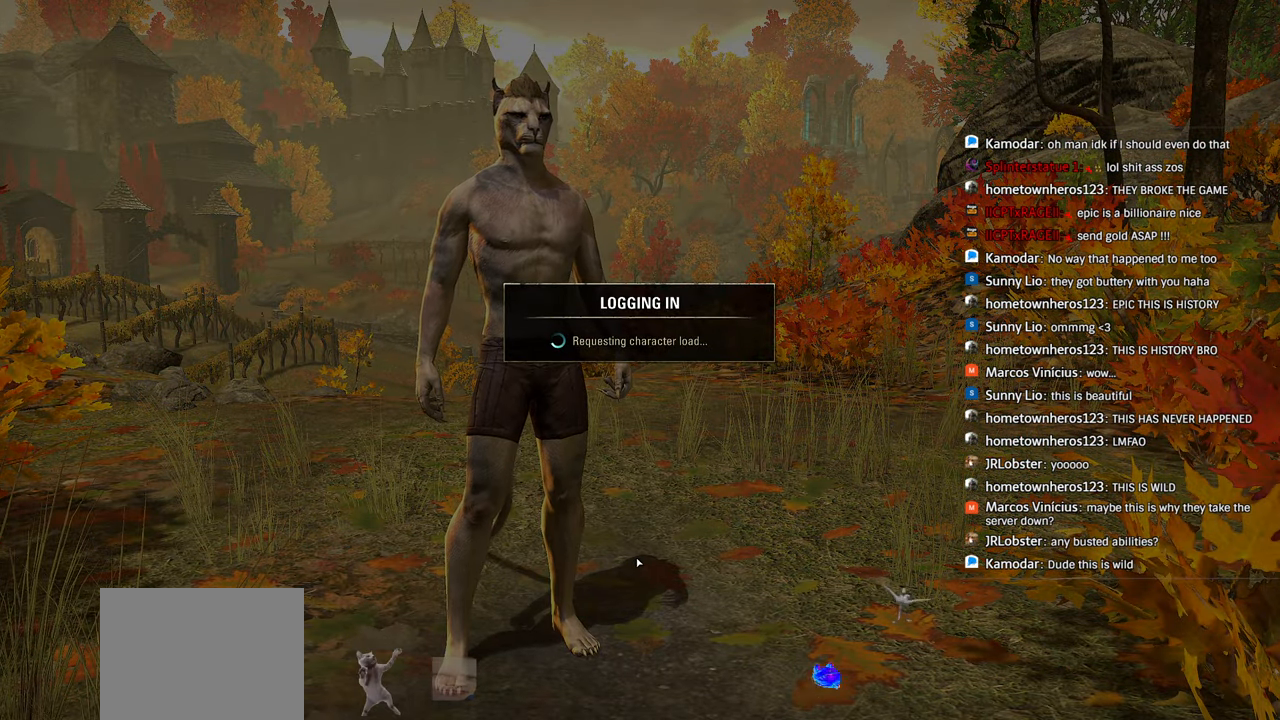
{"buttons": ["R1"], "left_stick": "center", "right_stick": "center", "events": []}
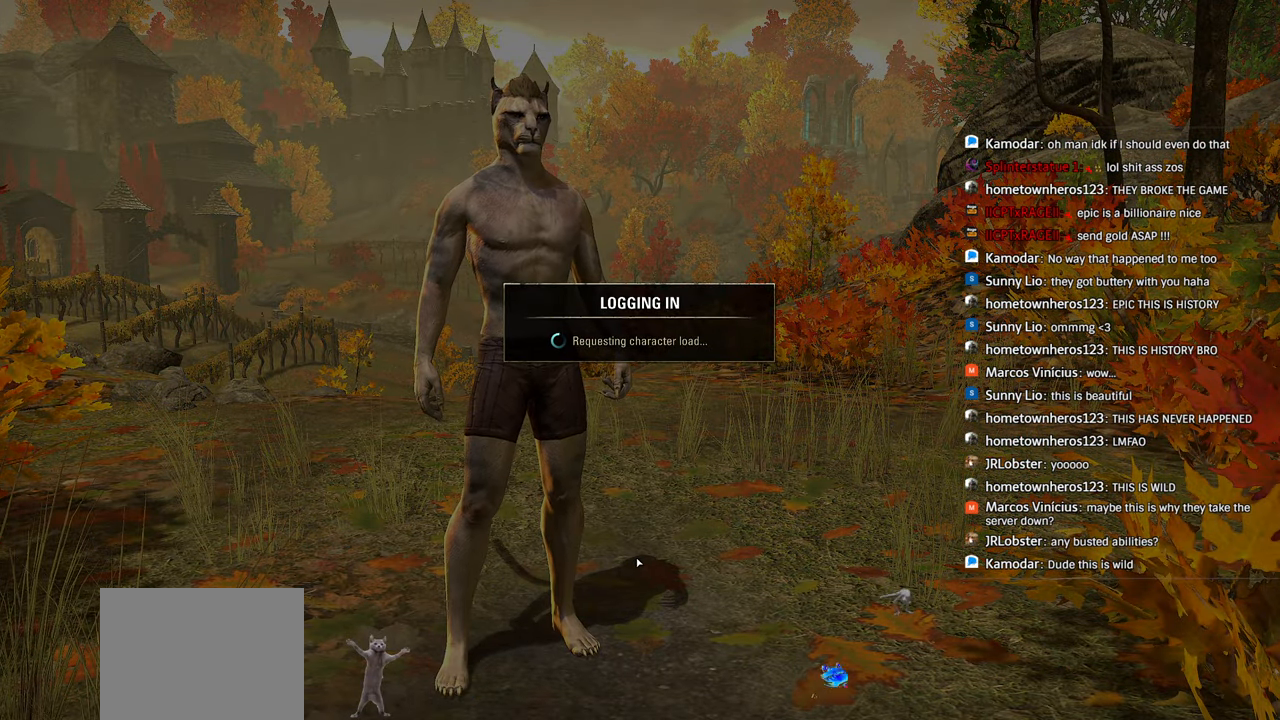
{"buttons": ["R1"], "left_stick": "center", "right_stick": "center", "events": []}
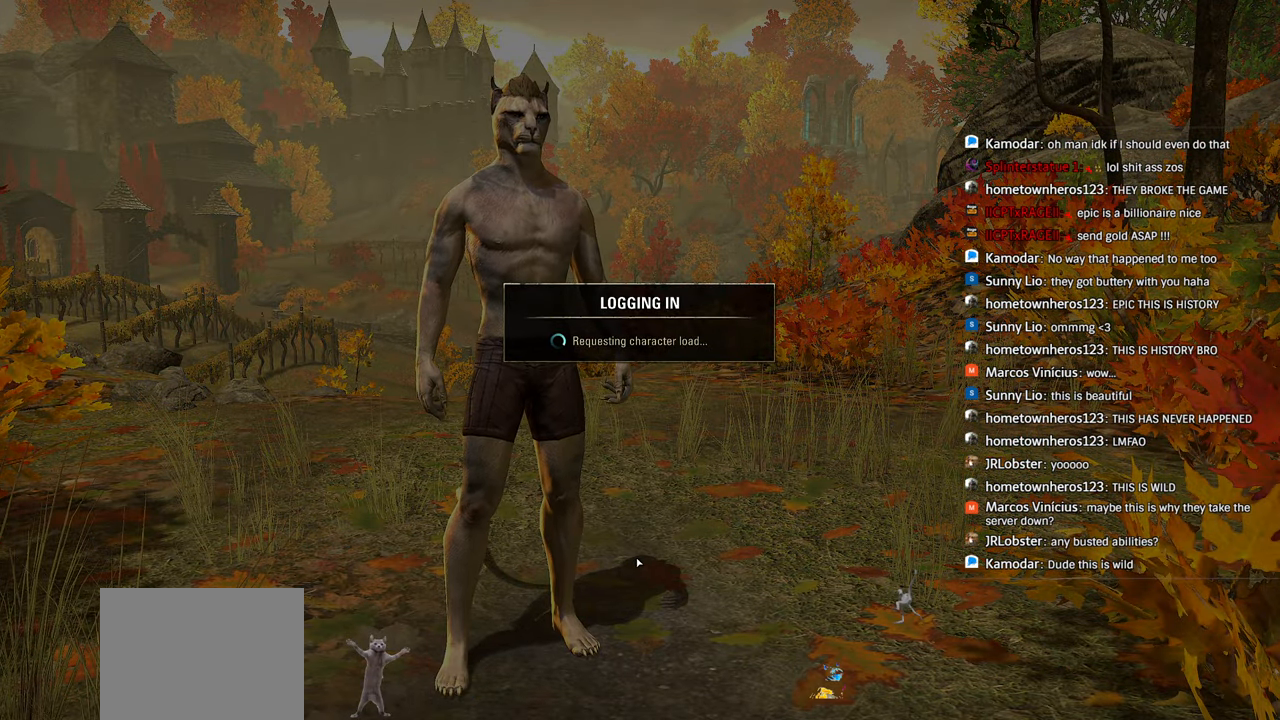
{"buttons": ["R1"], "left_stick": "center", "right_stick": "center", "events": []}
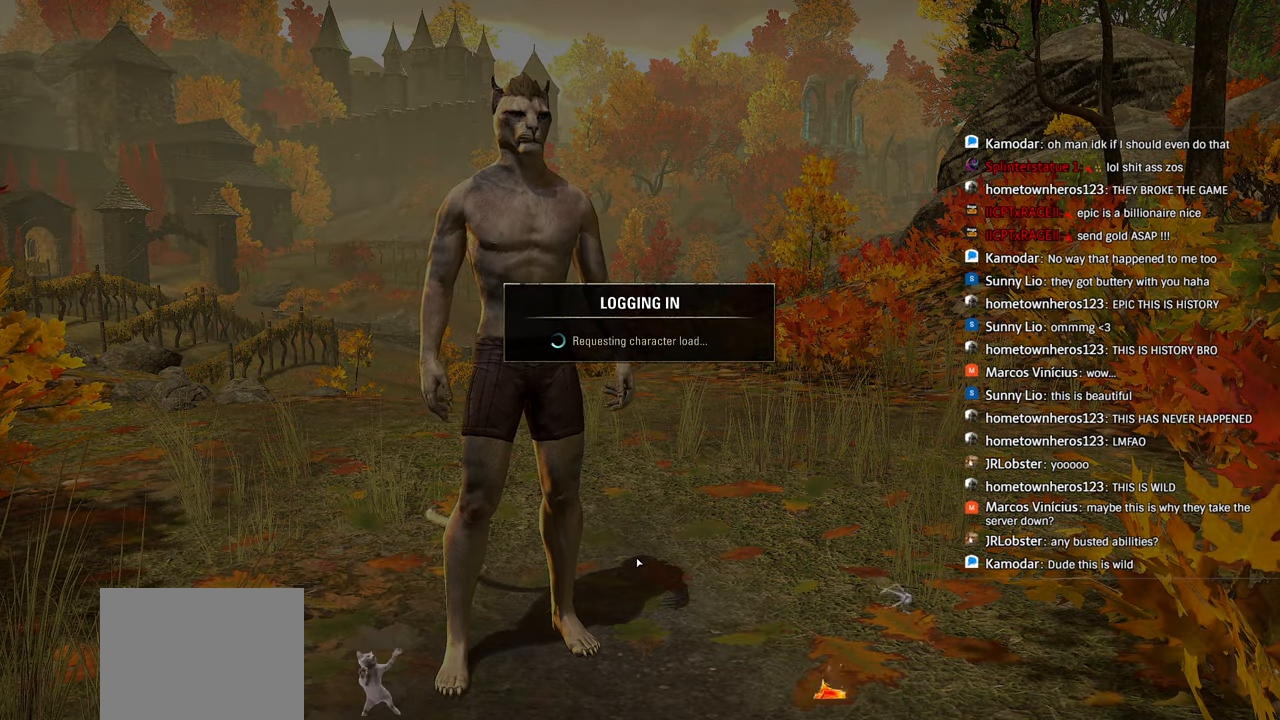
{"buttons": ["R1"], "left_stick": "center", "right_stick": "center", "events": []}
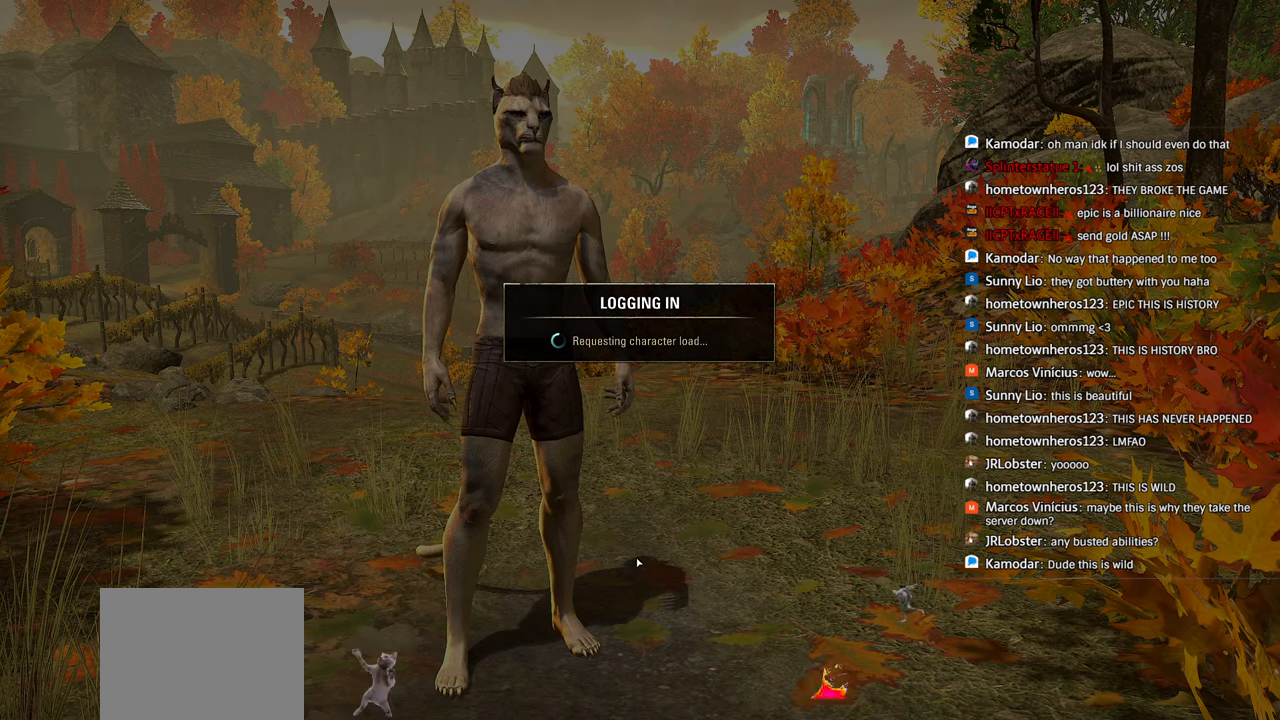
{"buttons": ["R1"], "left_stick": "center", "right_stick": "center", "events": []}
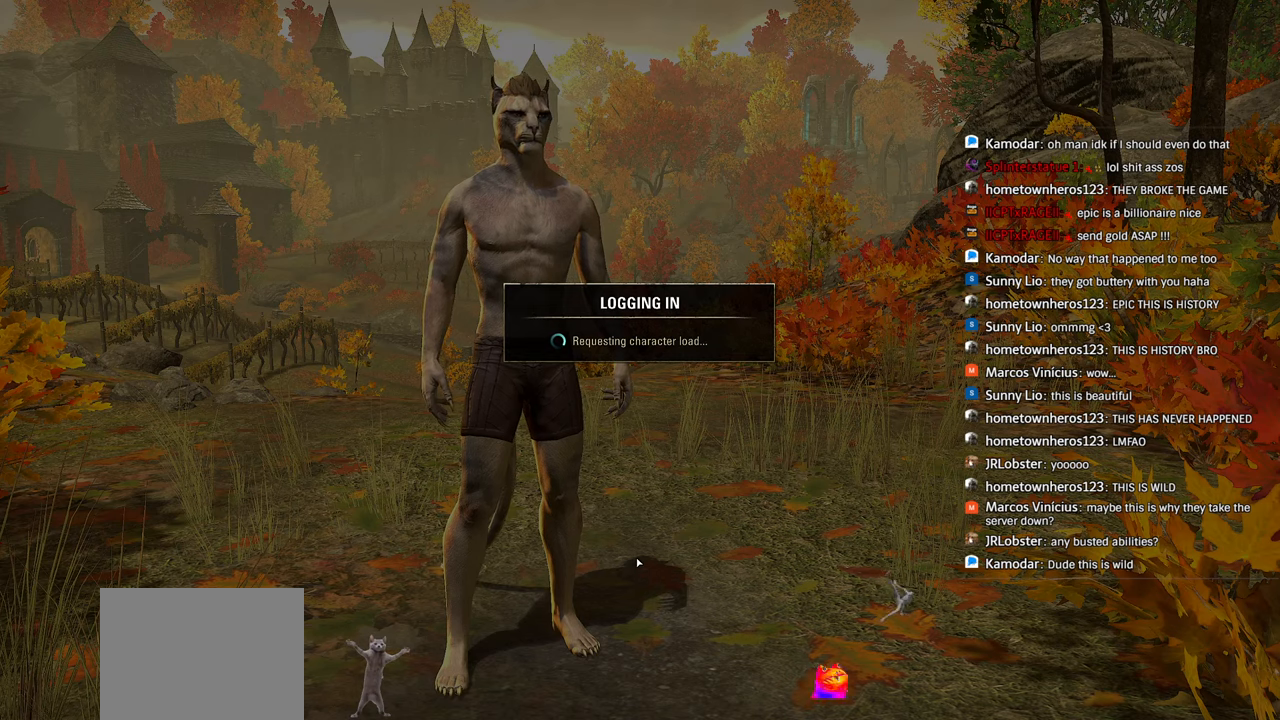
{"buttons": [], "left_stick": "center", "right_stick": "center", "events": [[133, "R1", "up"]]}
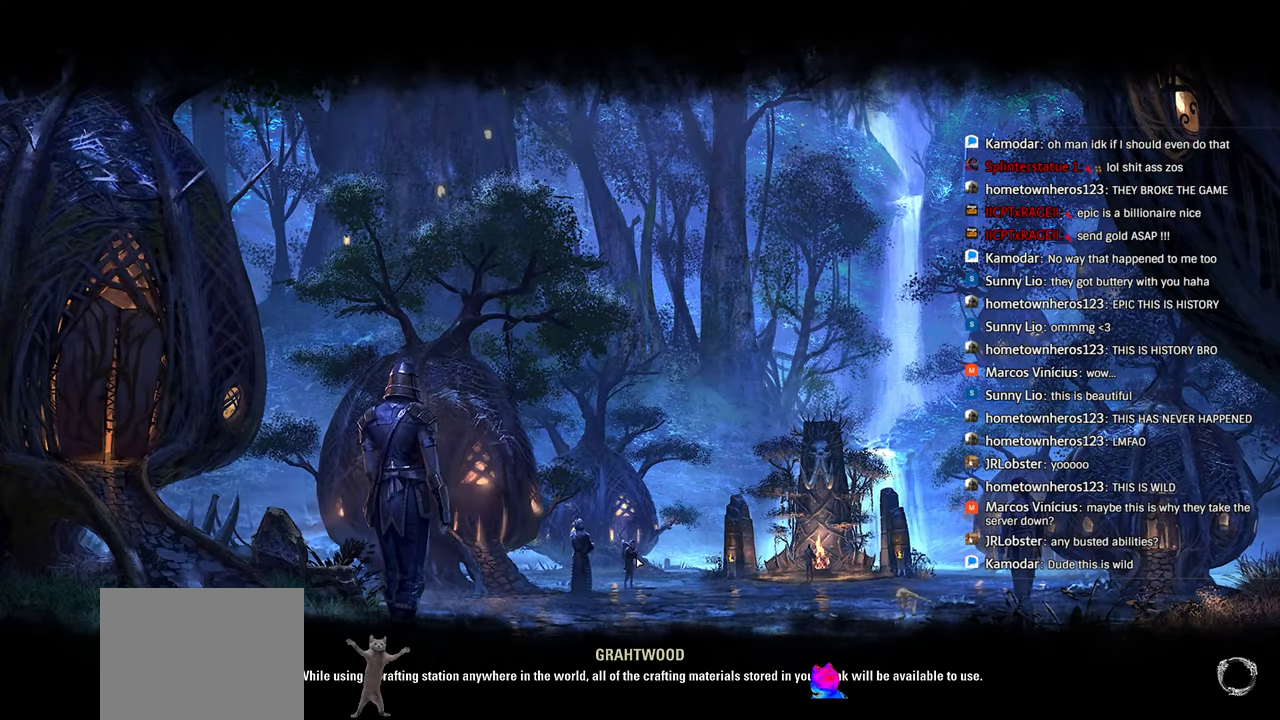
{"buttons": [], "left_stick": "center", "right_stick": "center", "events": []}
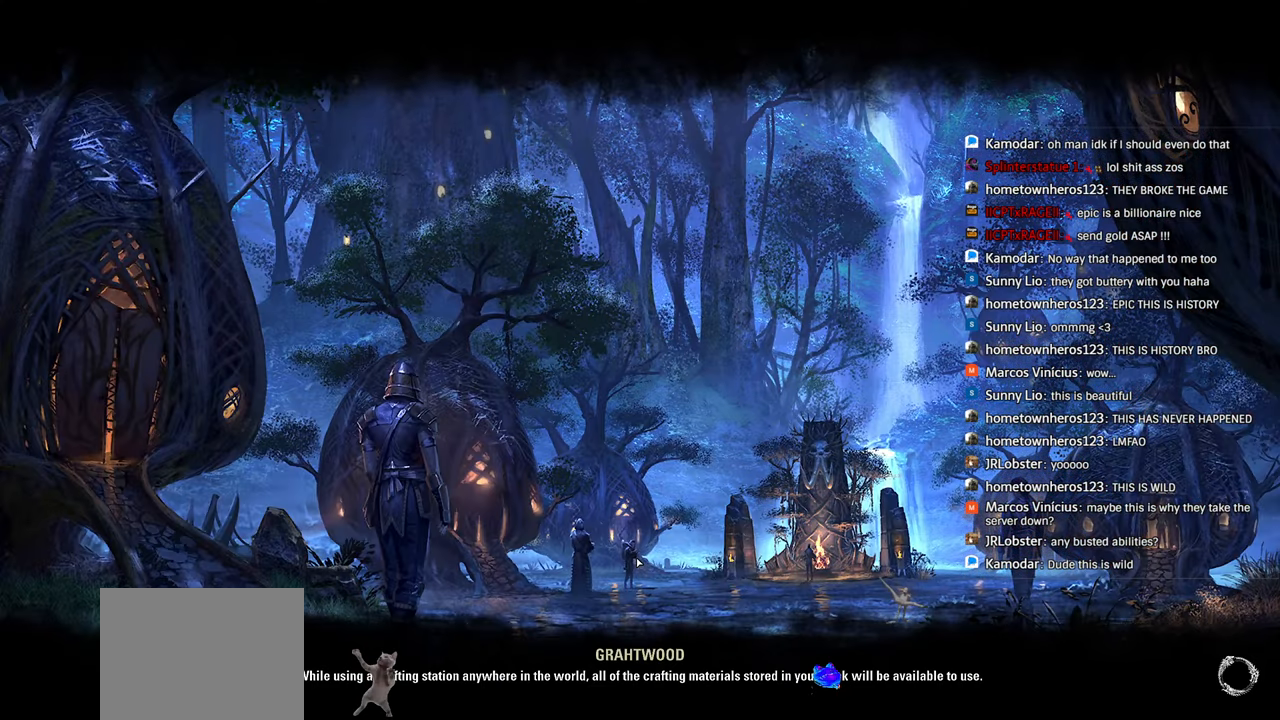
{"buttons": [], "left_stick": "center", "right_stick": "center", "events": []}
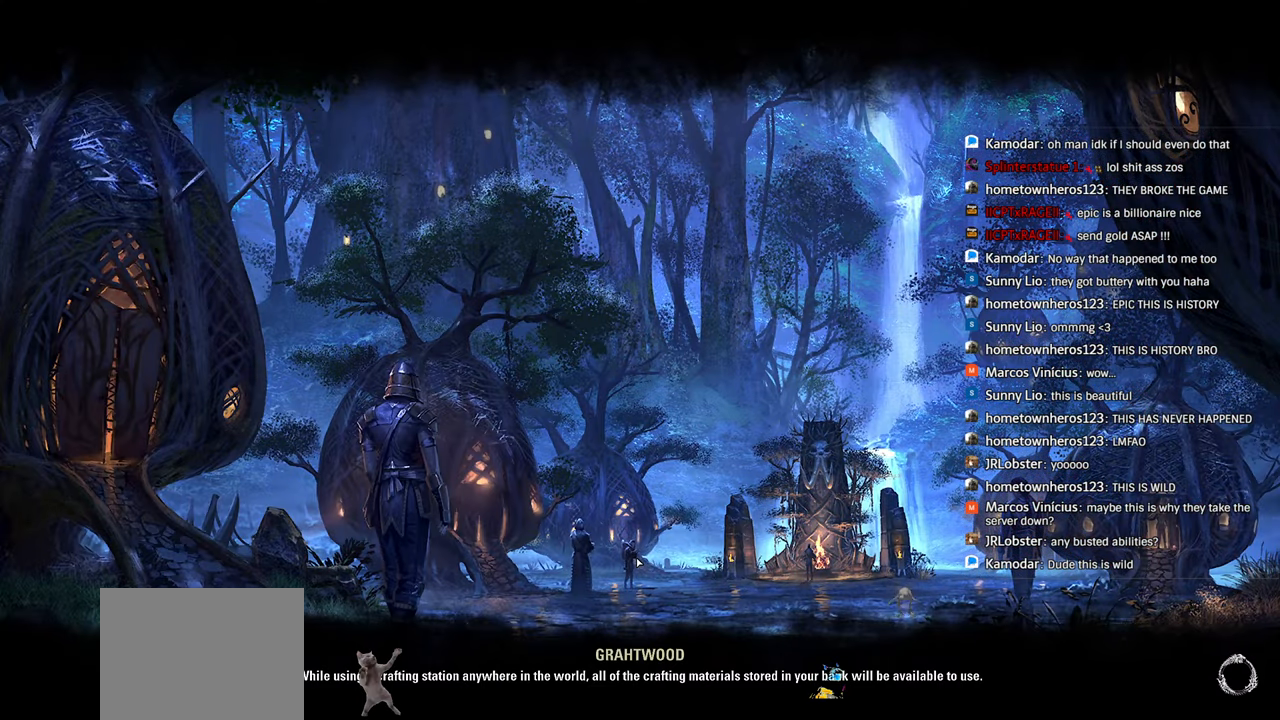
{"buttons": [], "left_stick": "center", "right_stick": "center", "events": []}
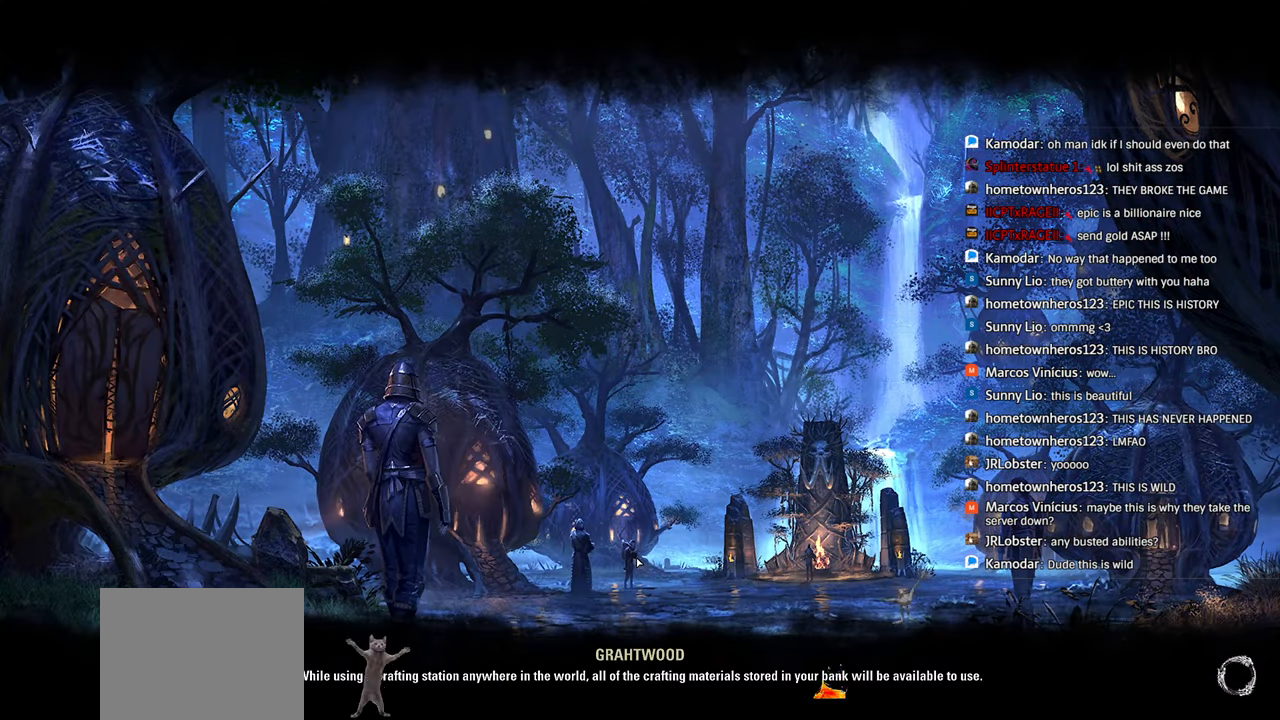
{"buttons": [], "left_stick": "center", "right_stick": "center", "events": []}
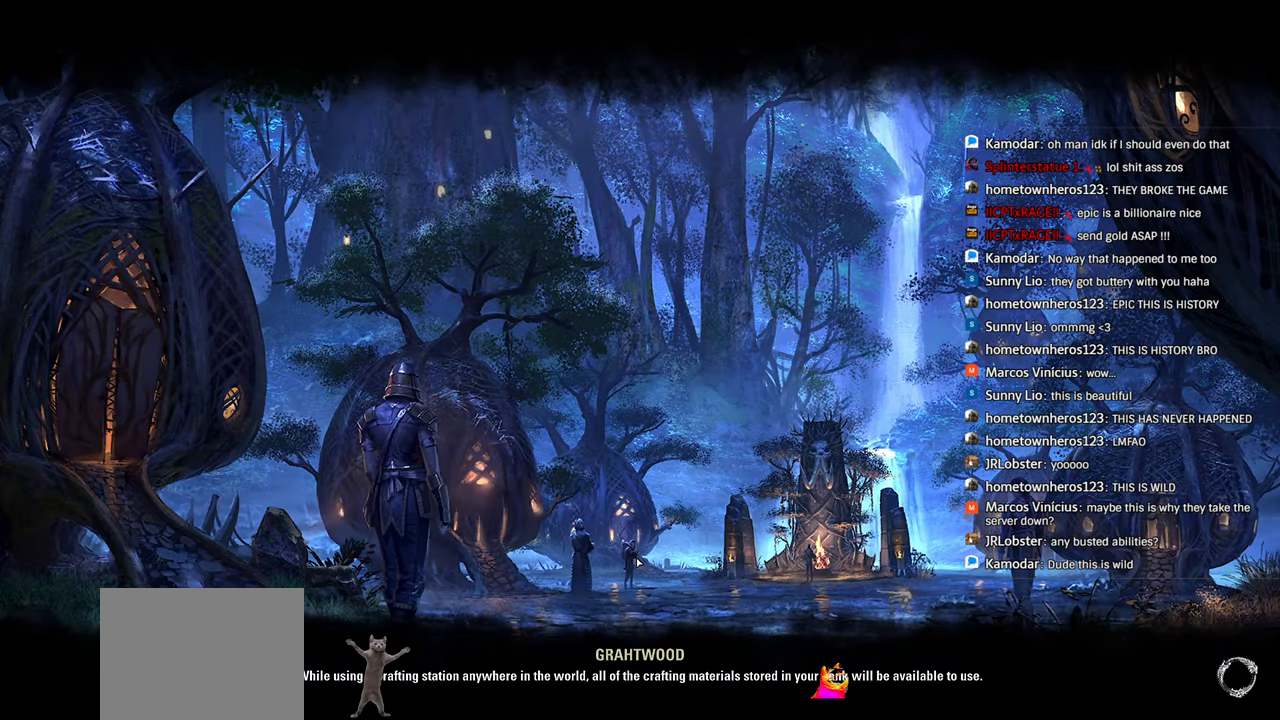
{"buttons": [], "left_stick": "center", "right_stick": "center", "events": []}
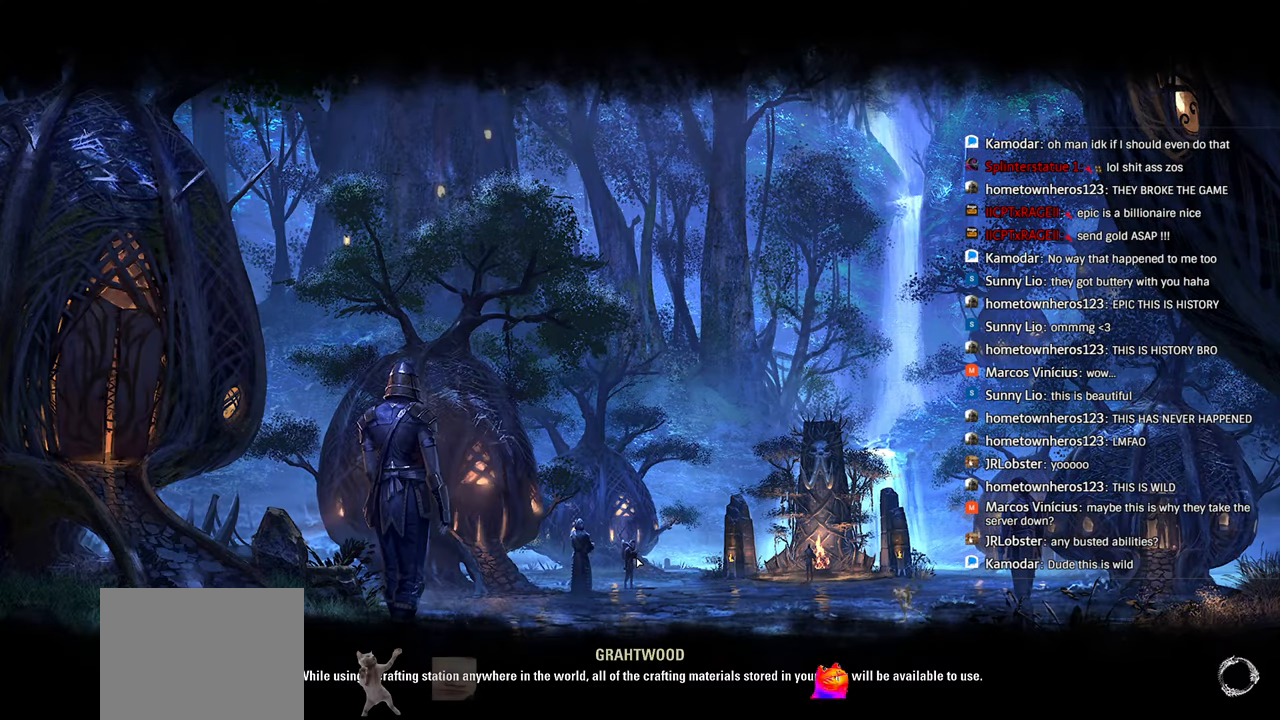
{"buttons": [], "left_stick": "center", "right_stick": "center", "events": []}
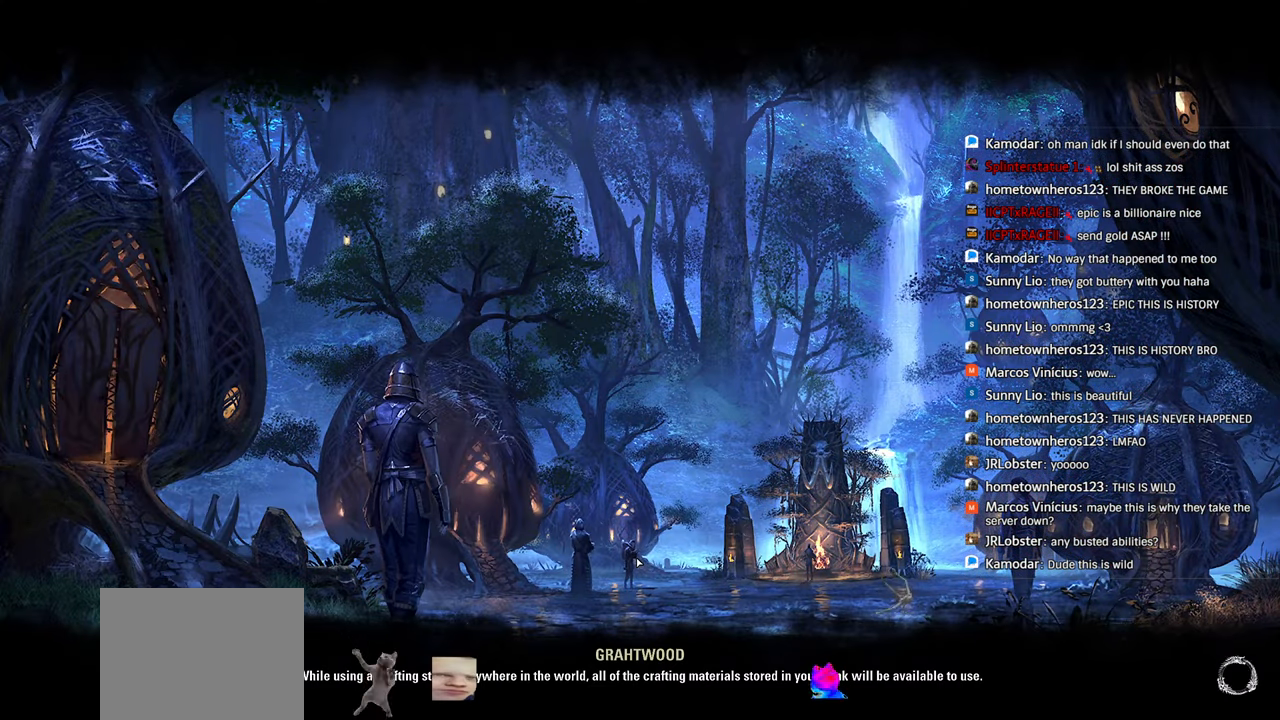
{"buttons": [], "left_stick": "center", "right_stick": "center", "events": []}
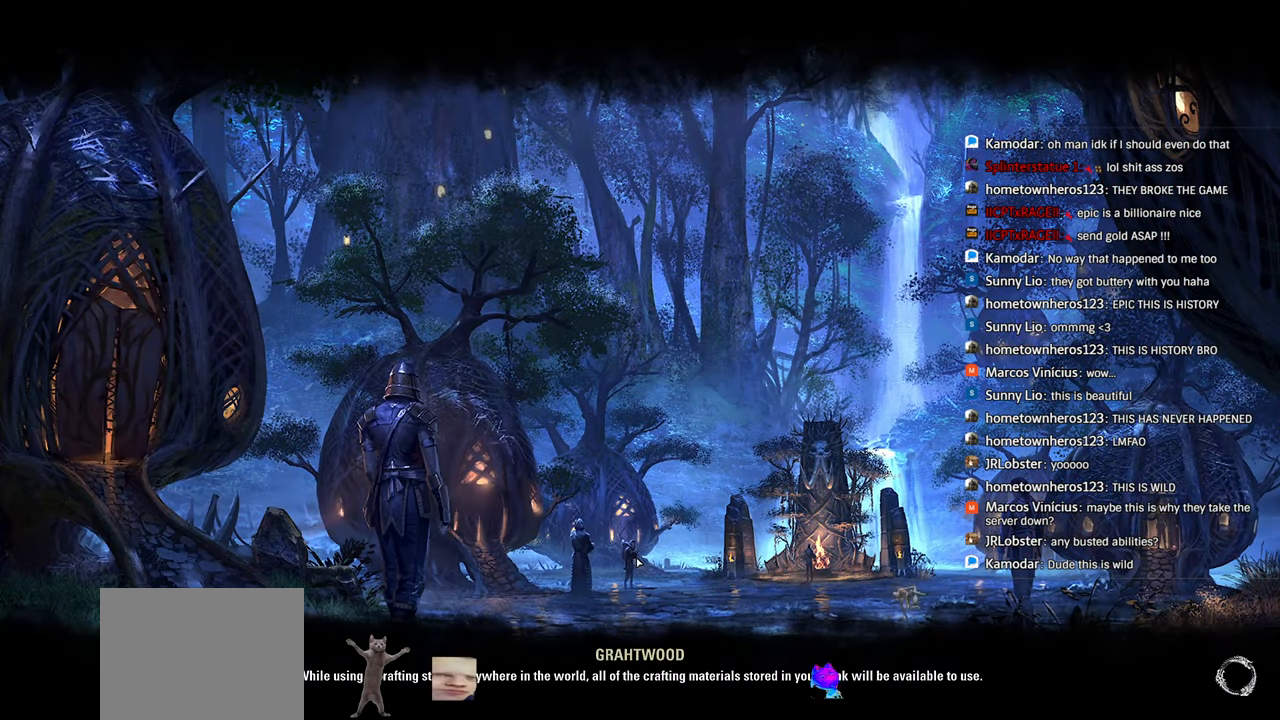
{"buttons": [], "left_stick": "center", "right_stick": "center", "events": []}